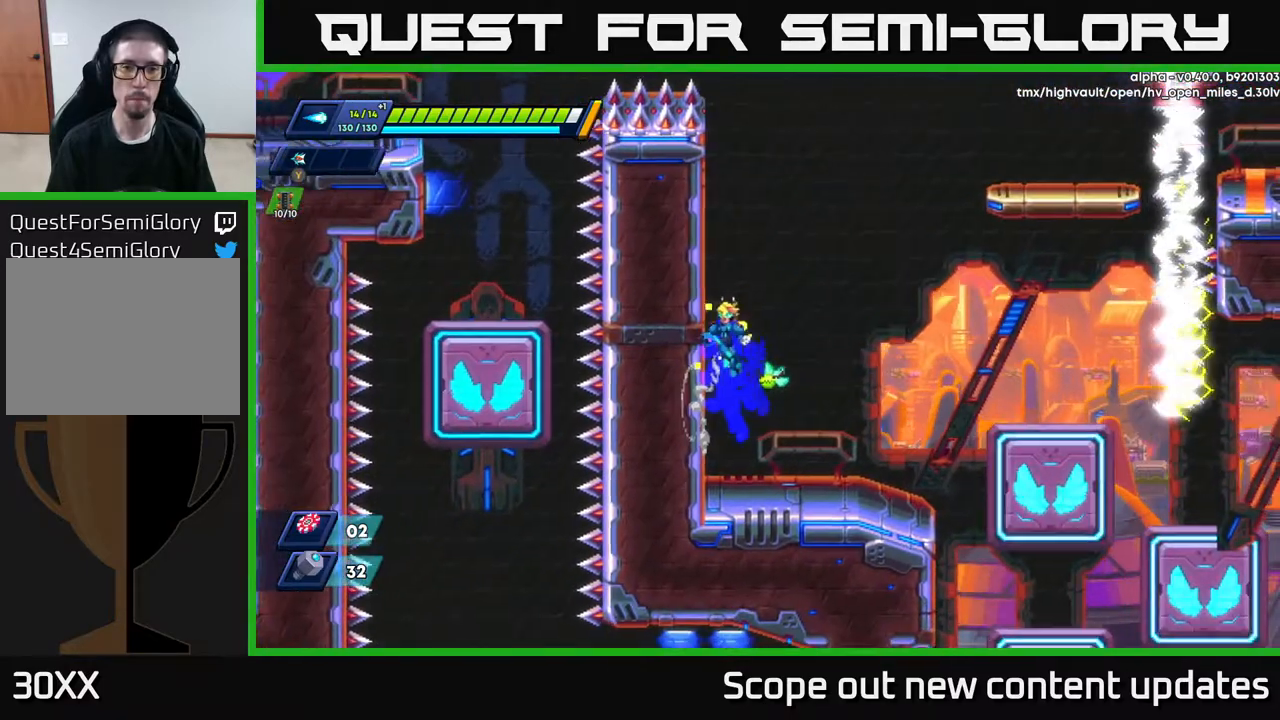
Gameplay with a controller (Xbox layout); each line is a JSON object with the inputs held at the frame after it. "events" lists button and stick changes between this image and that frame as [ms after this image, input, new state], when the widget could be followed in between.
{"buttons": ["R2", "DPAD_LEFT"], "left_stick": "center", "right_stick": "center", "events": [[117, "A", "up"], [183, "A", "down"], [333, "A", "up"]]}
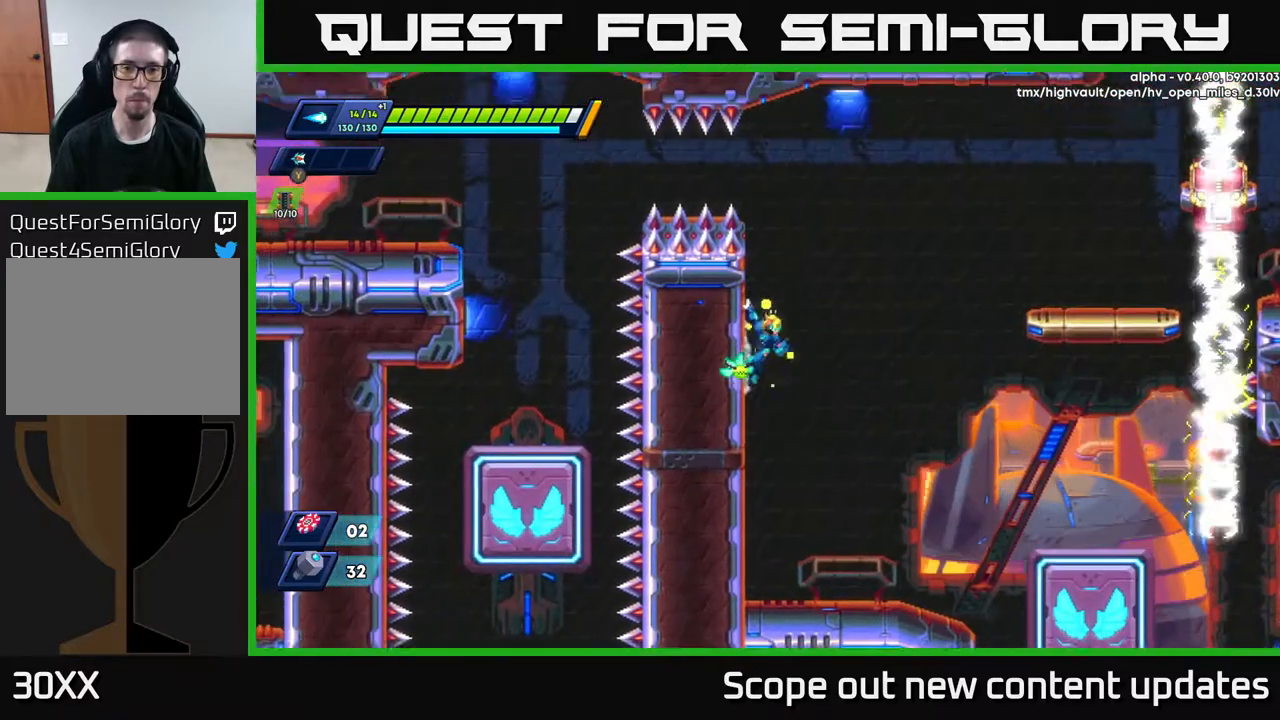
{"buttons": ["A", "R2", "DPAD_RIGHT"], "left_stick": "center", "right_stick": "center", "events": [[150, "A", "down"], [233, "A", "up"], [450, "A", "down"], [450, "DPAD_LEFT", "up"], [467, "DPAD_RIGHT", "down"]]}
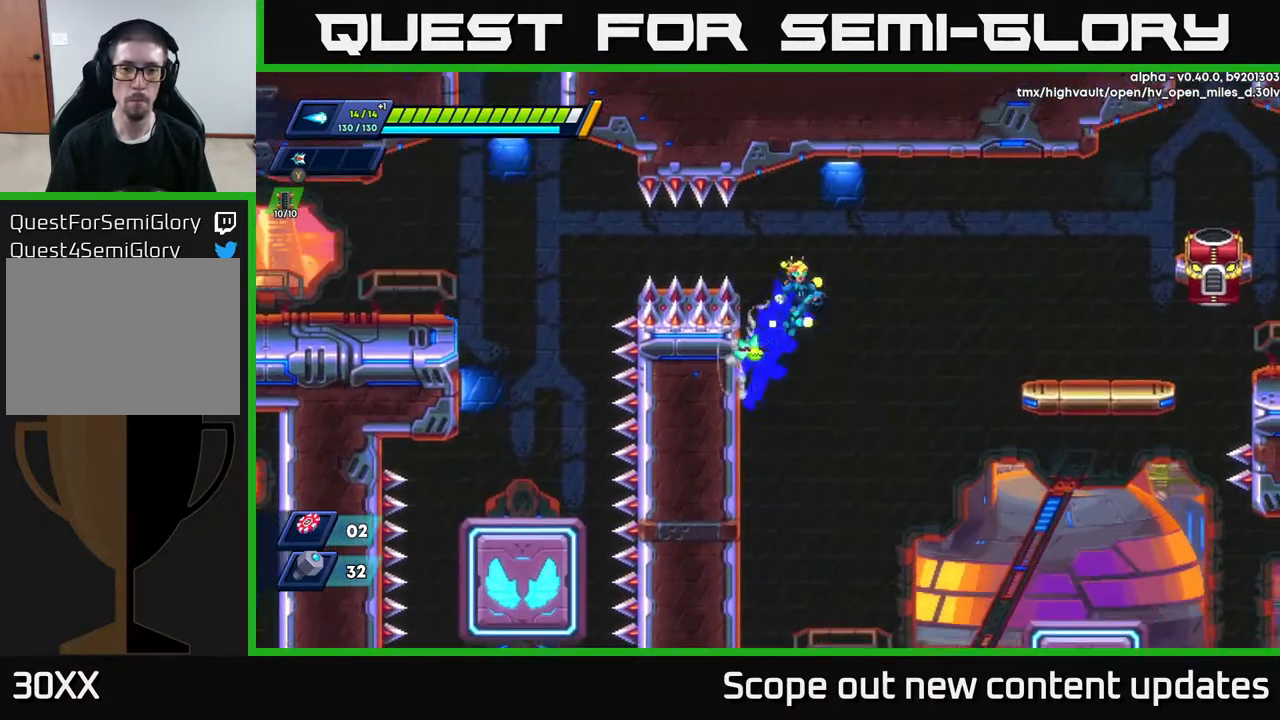
{"buttons": ["A", "R2", "DPAD_RIGHT"], "left_stick": "center", "right_stick": "center", "events": []}
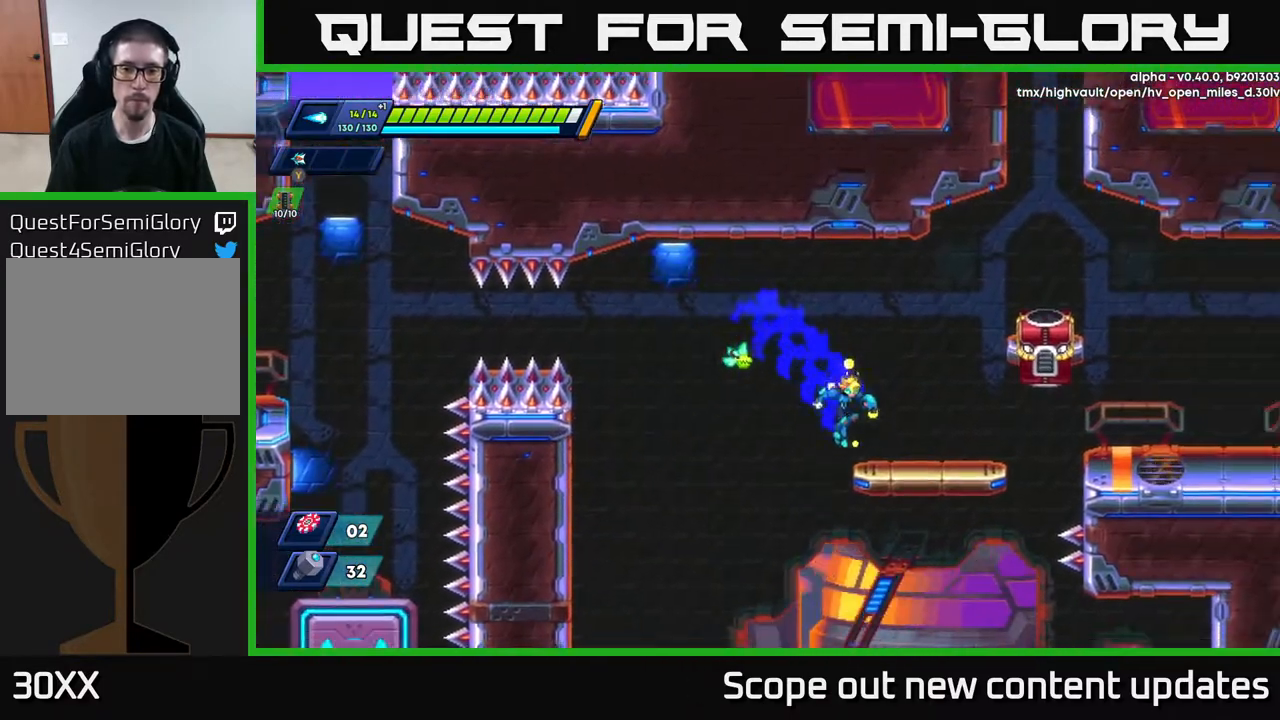
{"buttons": ["X"], "left_stick": "center", "right_stick": "center", "events": [[67, "A", "up"], [117, "R2", "up"], [167, "A", "down"], [167, "DPAD_RIGHT", "up"], [267, "X", "down"], [283, "A", "up"], [317, "X", "up"], [367, "X", "down"], [400, "X", "up"], [467, "X", "down"]]}
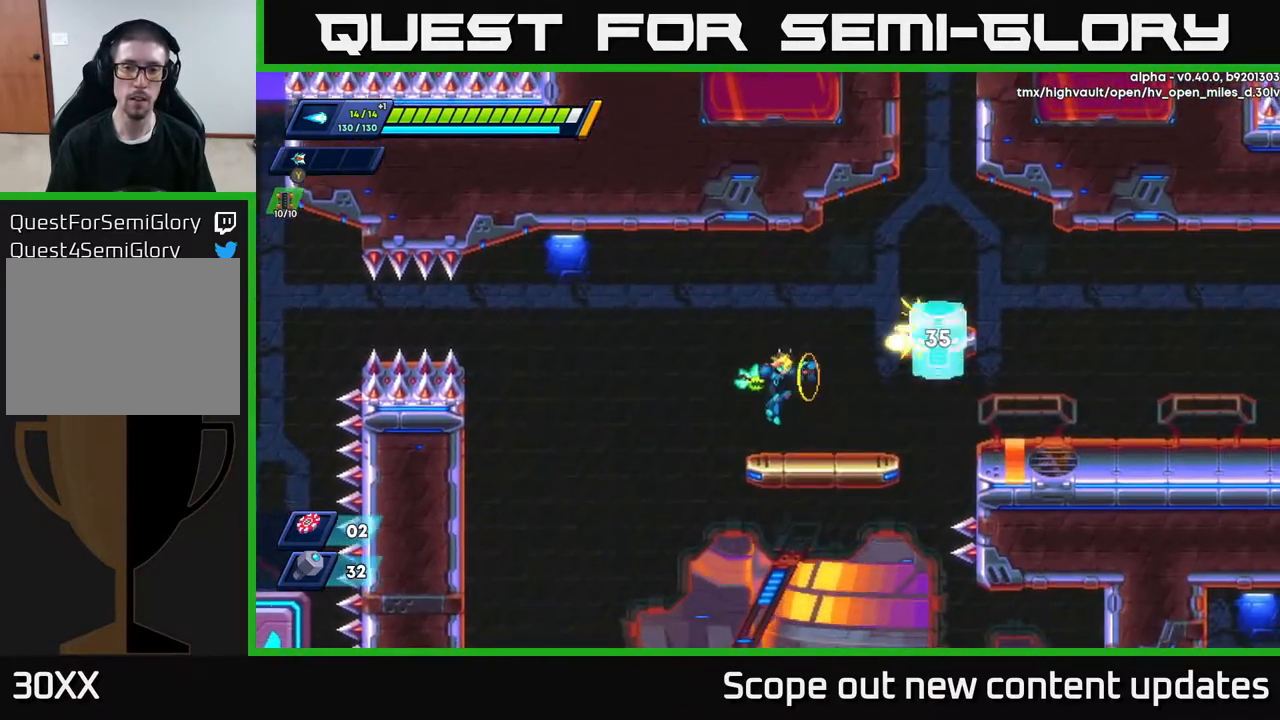
{"buttons": ["X"], "left_stick": "center", "right_stick": "center", "events": [[33, "X", "up"], [67, "X", "down"], [183, "X", "up"], [200, "A", "down"], [250, "X", "down"], [283, "A", "up"], [317, "X", "up"], [383, "X", "down"], [417, "X", "up"], [483, "X", "down"]]}
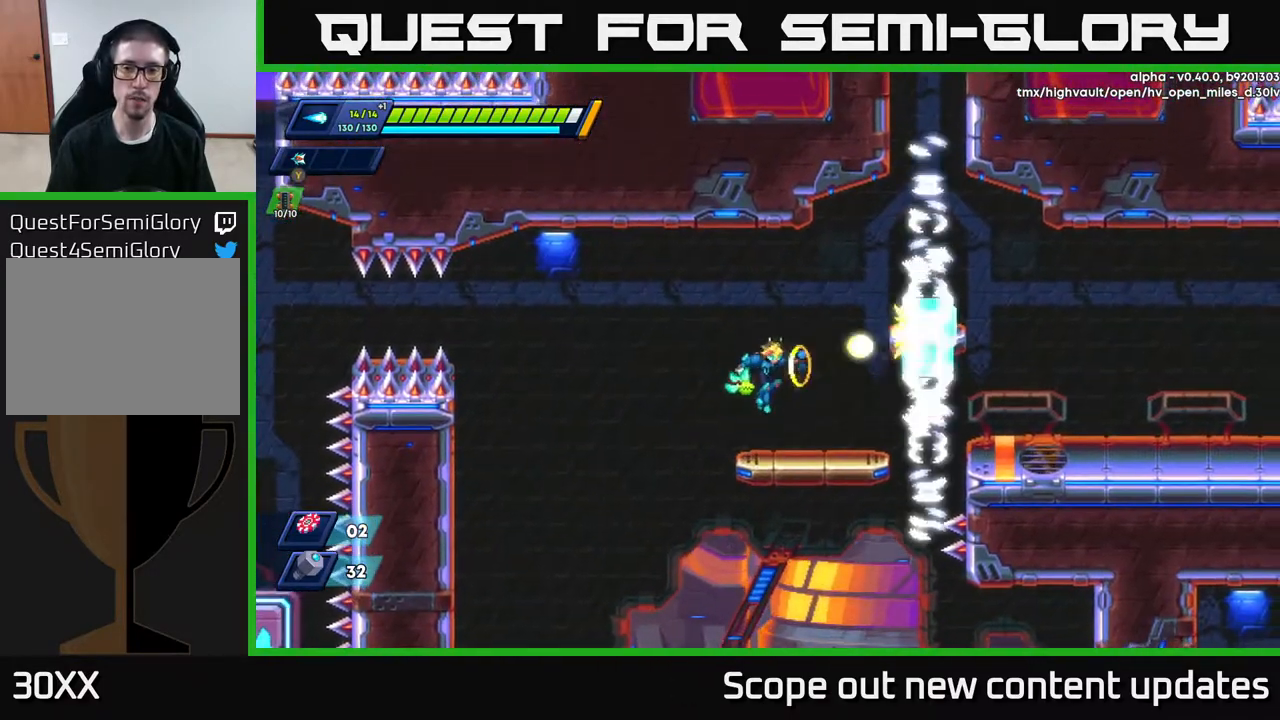
{"buttons": [], "left_stick": "center", "right_stick": "center", "events": [[167, "X", "up"], [217, "A", "down"], [300, "X", "down"], [333, "A", "up"], [350, "X", "up"], [433, "X", "down"], [500, "X", "up"]]}
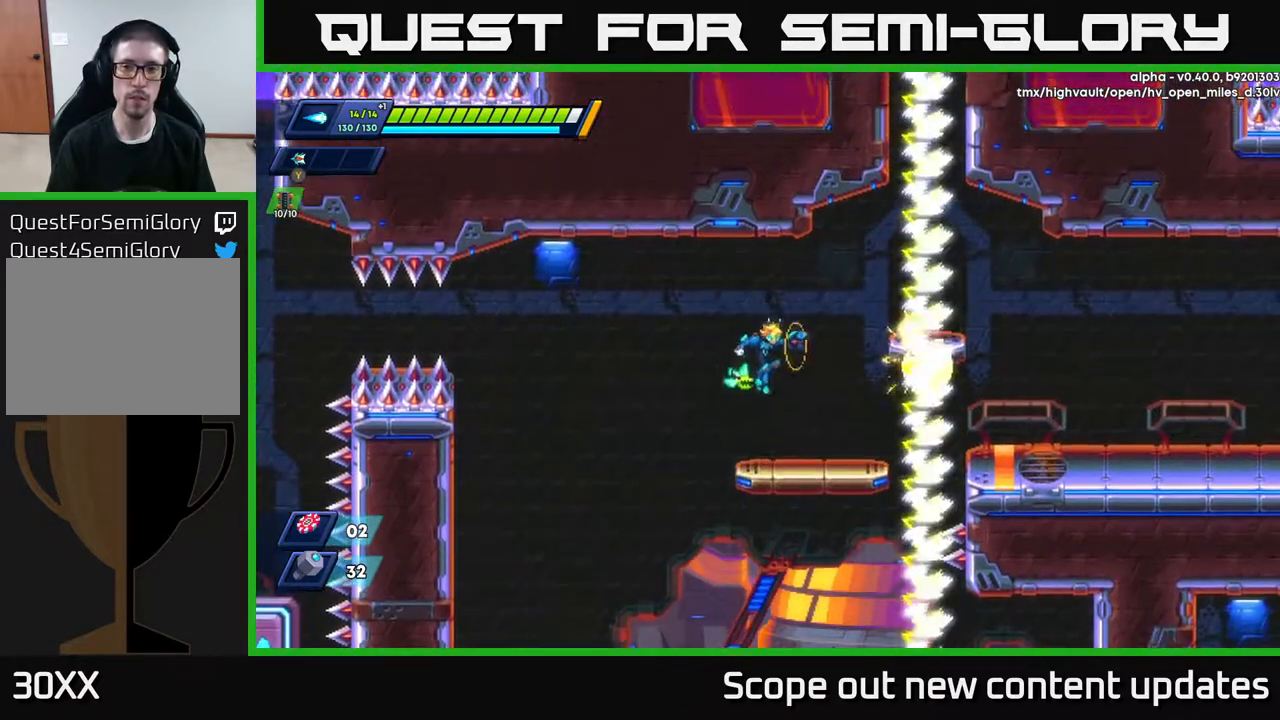
{"buttons": [], "left_stick": "center", "right_stick": "up", "events": [[50, "X", "down"], [183, "X", "up"], [267, "DPAD_RIGHT", "down"], [367, "right_stick", "up"], [400, "DPAD_RIGHT", "up"]]}
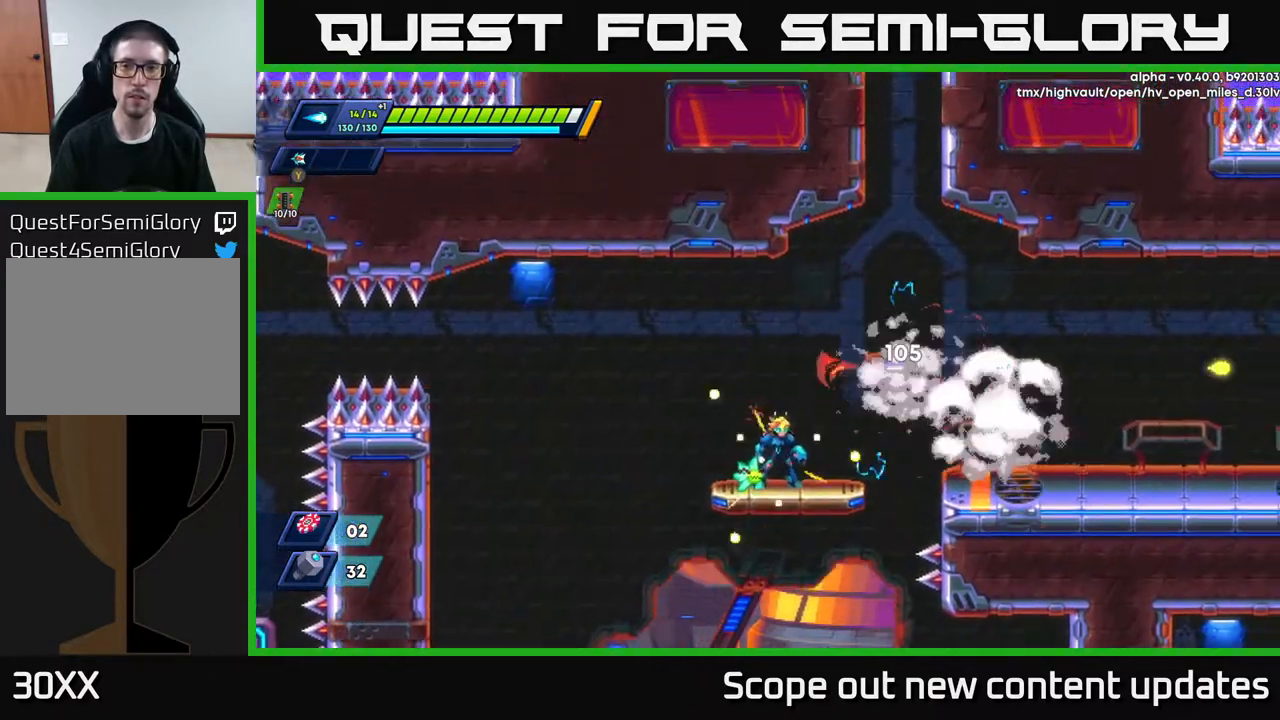
{"buttons": ["R2", "DPAD_RIGHT"], "left_stick": "center", "right_stick": "center", "events": [[350, "DPAD_RIGHT", "down"], [483, "right_stick", "center"], [500, "R2", "down"]]}
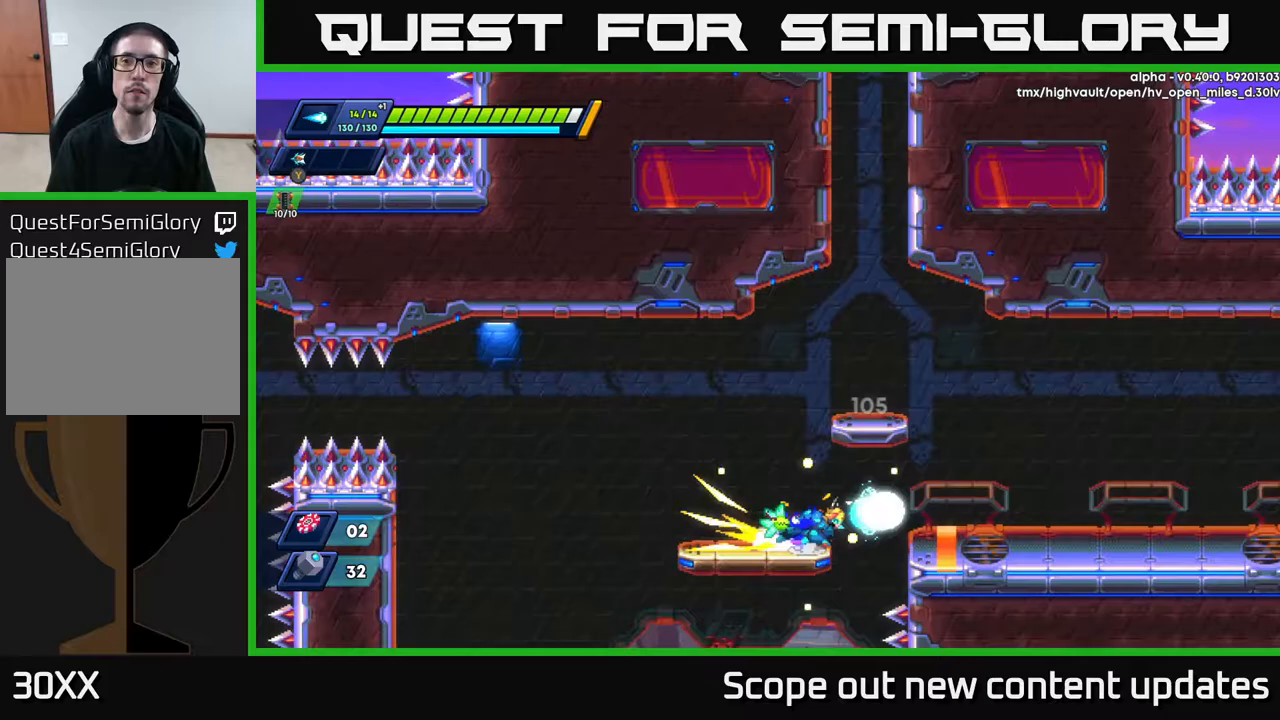
{"buttons": ["R2", "DPAD_RIGHT"], "left_stick": "center", "right_stick": "center", "events": [[50, "A", "down"], [250, "A", "up"]]}
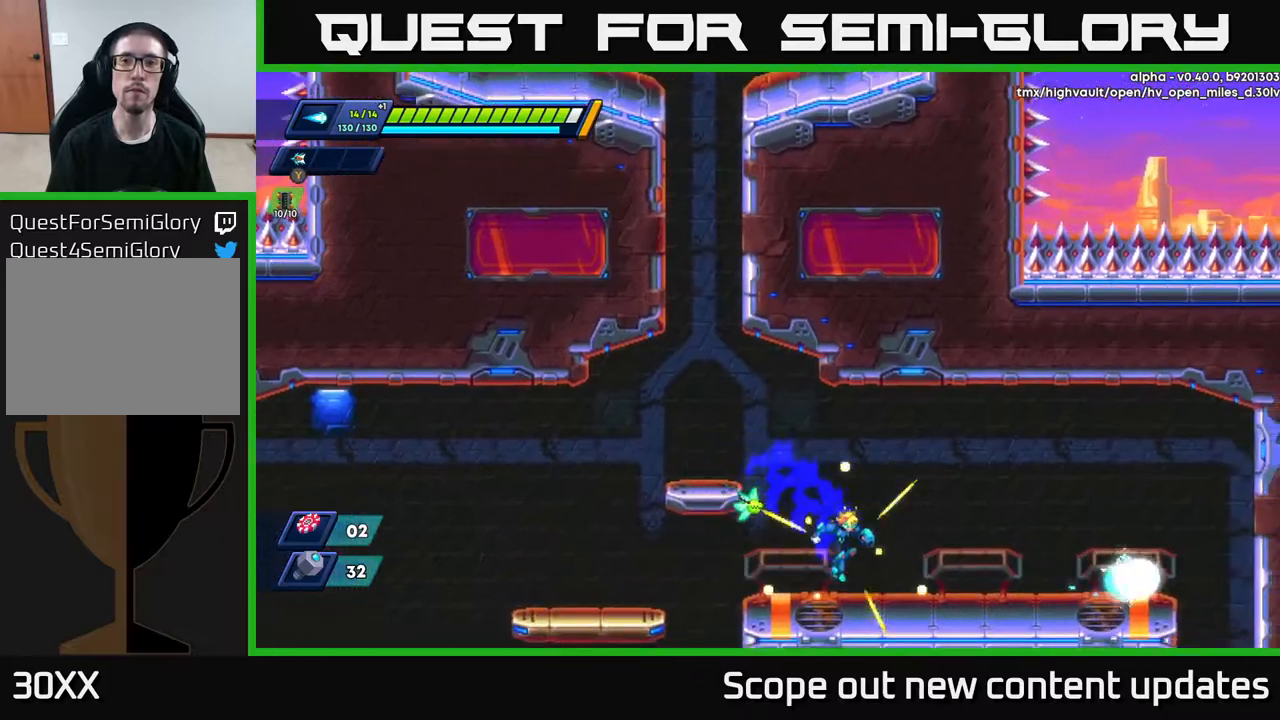
{"buttons": ["R2", "DPAD_UP", "DPAD_LEFT"], "left_stick": "center", "right_stick": "up", "events": [[150, "DPAD_RIGHT", "up"], [150, "right_stick", "up"], [417, "DPAD_LEFT", "down"], [433, "DPAD_UP", "down"]]}
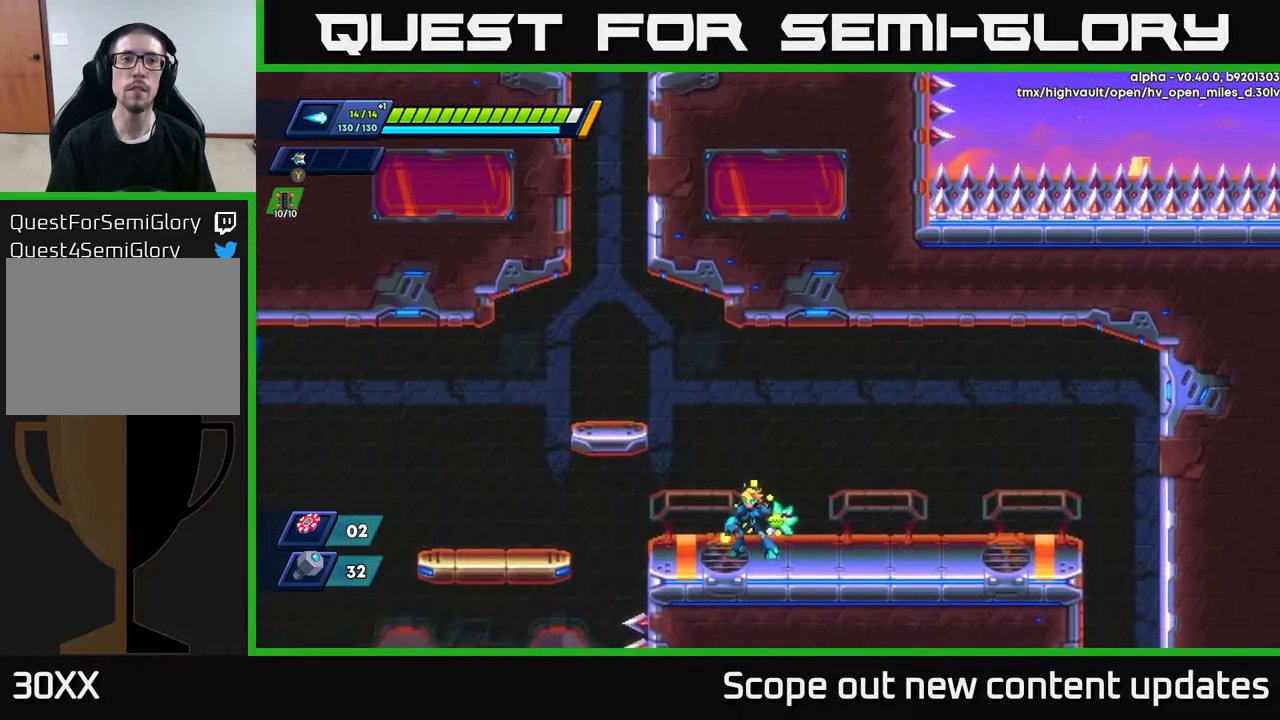
{"buttons": ["A"], "left_stick": "center", "right_stick": "center", "events": [[33, "DPAD_LEFT", "up"], [67, "DPAD_UP", "up"], [100, "A", "down"], [100, "R2", "up"], [100, "right_stick", "center"]]}
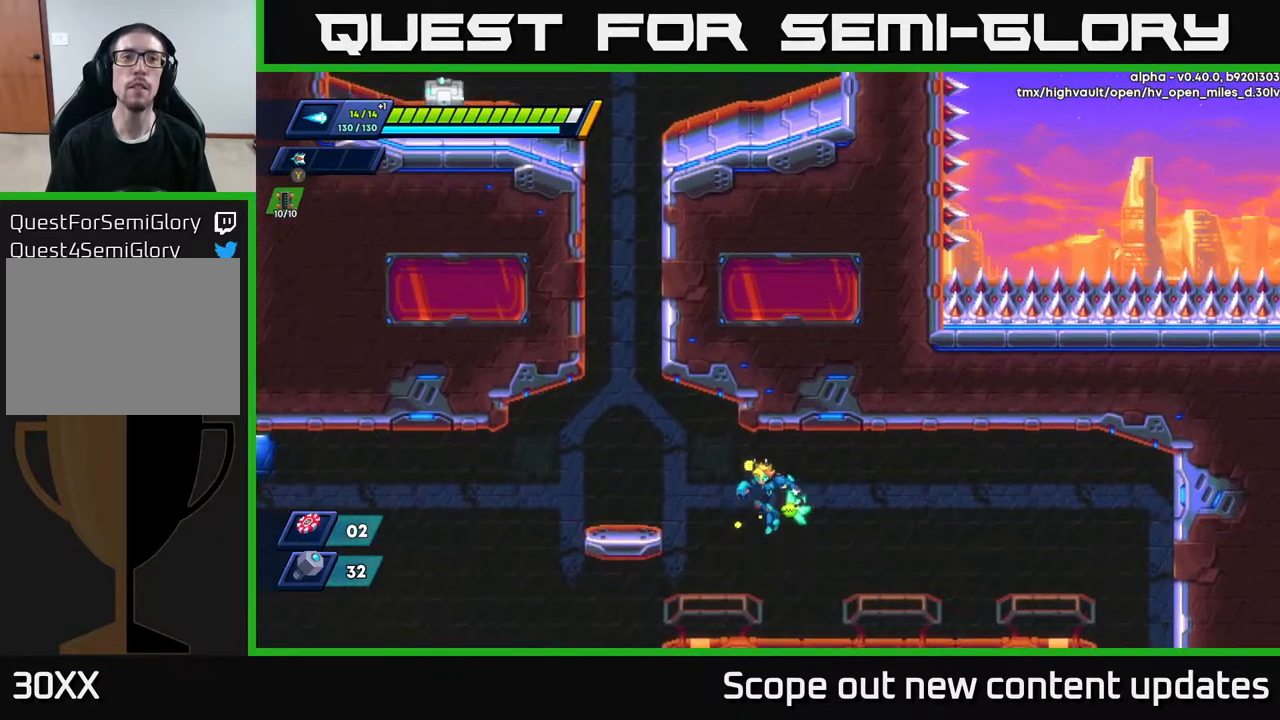
{"buttons": [], "left_stick": "center", "right_stick": "up", "events": [[317, "A", "up"], [467, "right_stick", "up"]]}
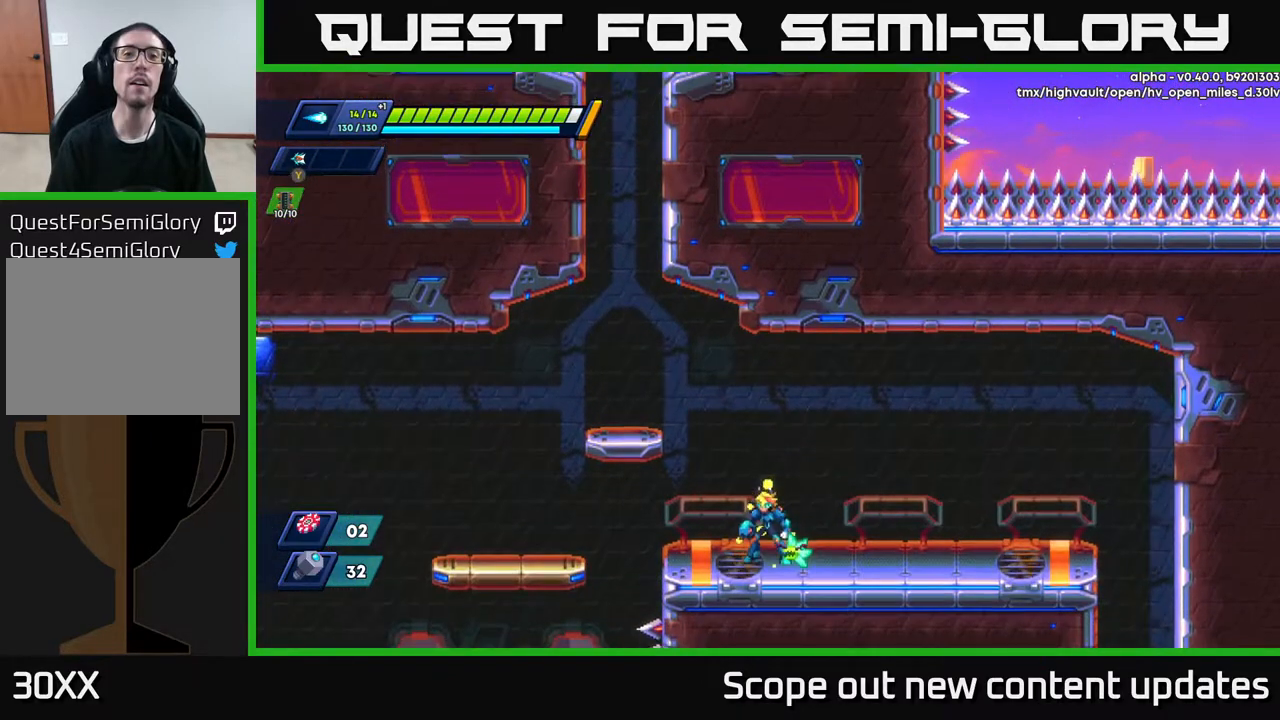
{"buttons": ["A", "DPAD_LEFT"], "left_stick": "center", "right_stick": "center", "events": [[350, "right_stick", "center"], [417, "DPAD_LEFT", "down"], [433, "A", "down"]]}
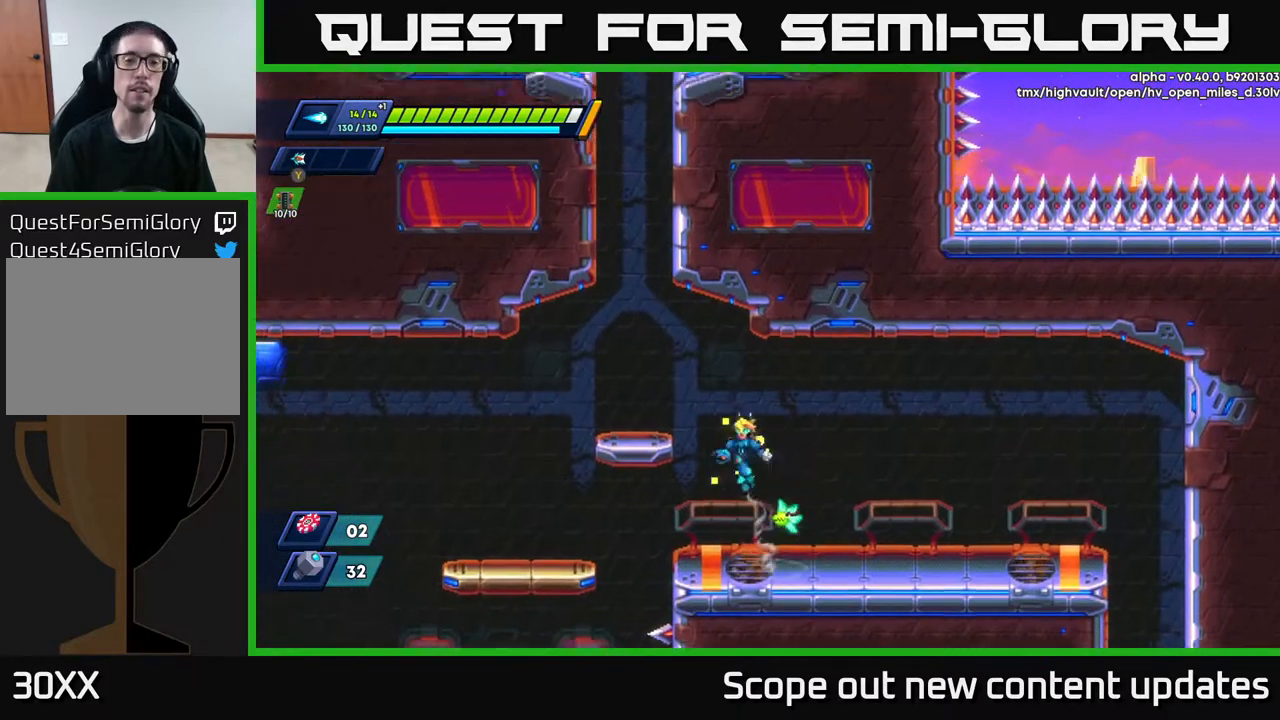
{"buttons": ["A"], "left_stick": "center", "right_stick": "center", "events": [[300, "A", "up"], [450, "DPAD_LEFT", "up"], [467, "A", "down"]]}
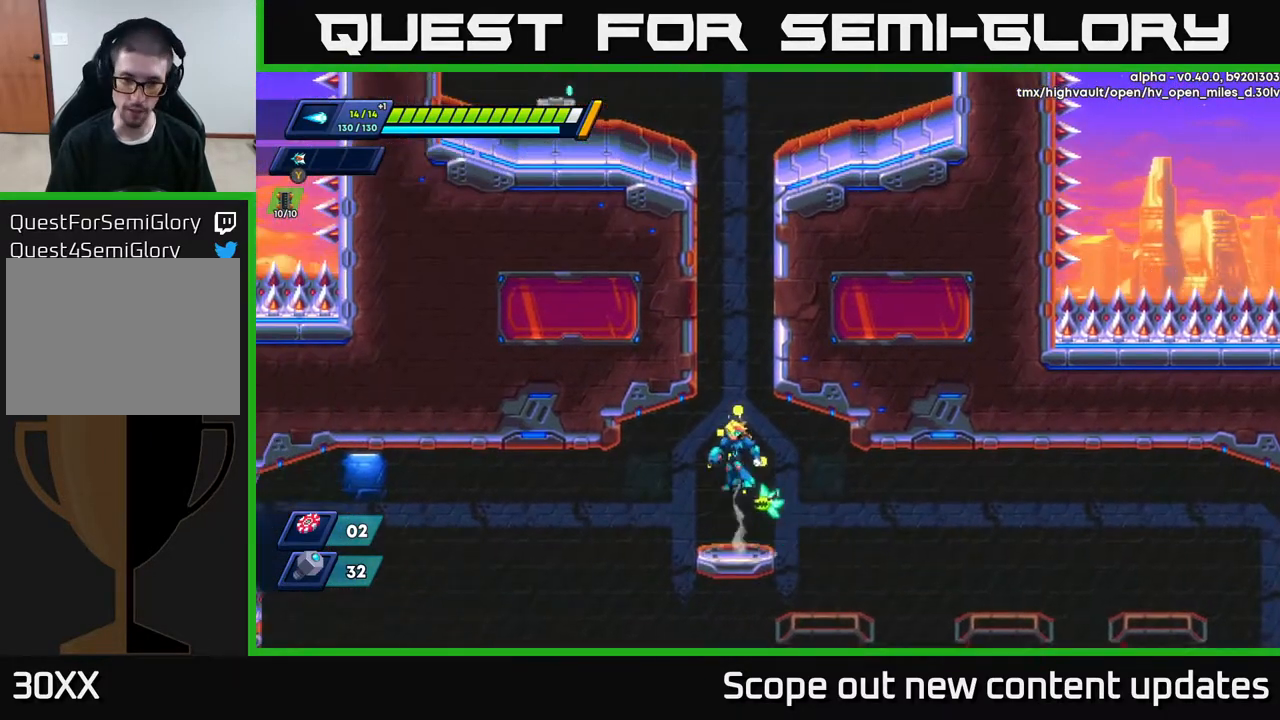
{"buttons": ["DPAD_RIGHT"], "left_stick": "center", "right_stick": "center", "events": [[200, "DPAD_RIGHT", "down"], [283, "A", "up"], [350, "A", "down"], [483, "A", "up"]]}
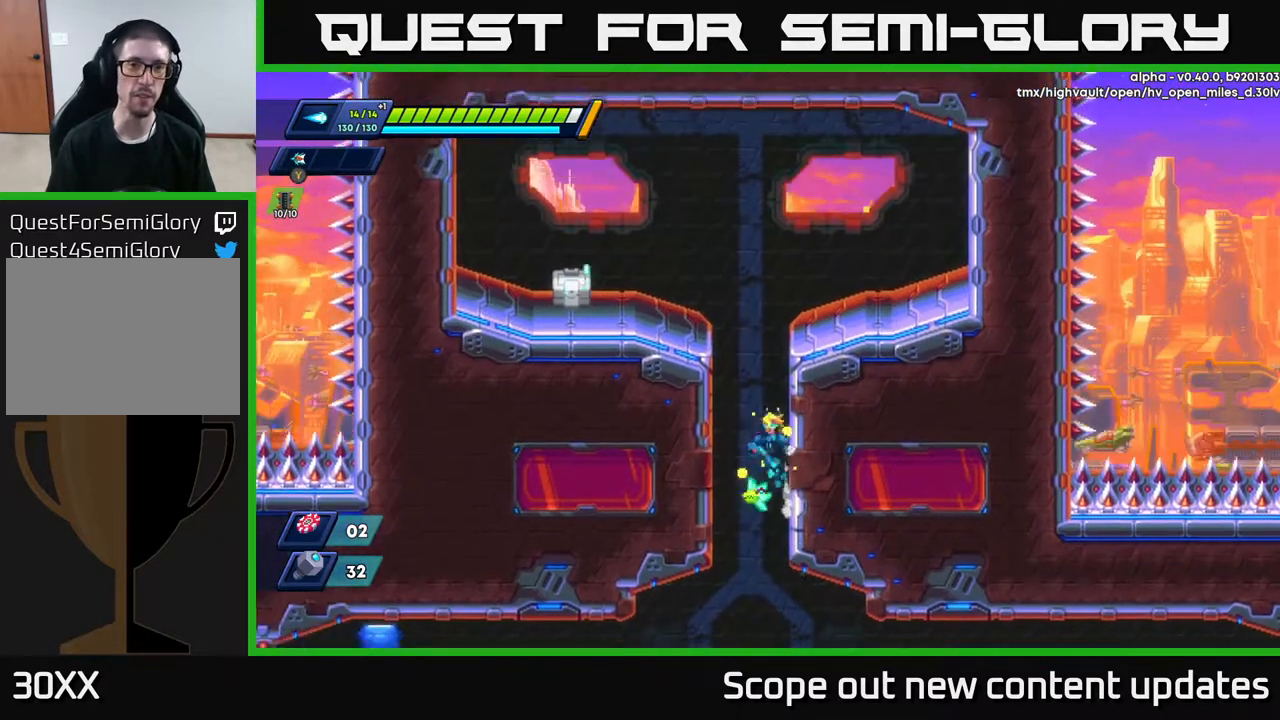
{"buttons": ["DPAD_LEFT"], "left_stick": "center", "right_stick": "center", "events": [[50, "A", "down"], [183, "A", "up"], [283, "A", "down"], [283, "DPAD_RIGHT", "up"], [317, "DPAD_LEFT", "down"], [400, "X", "down"], [433, "A", "up"], [483, "X", "up"]]}
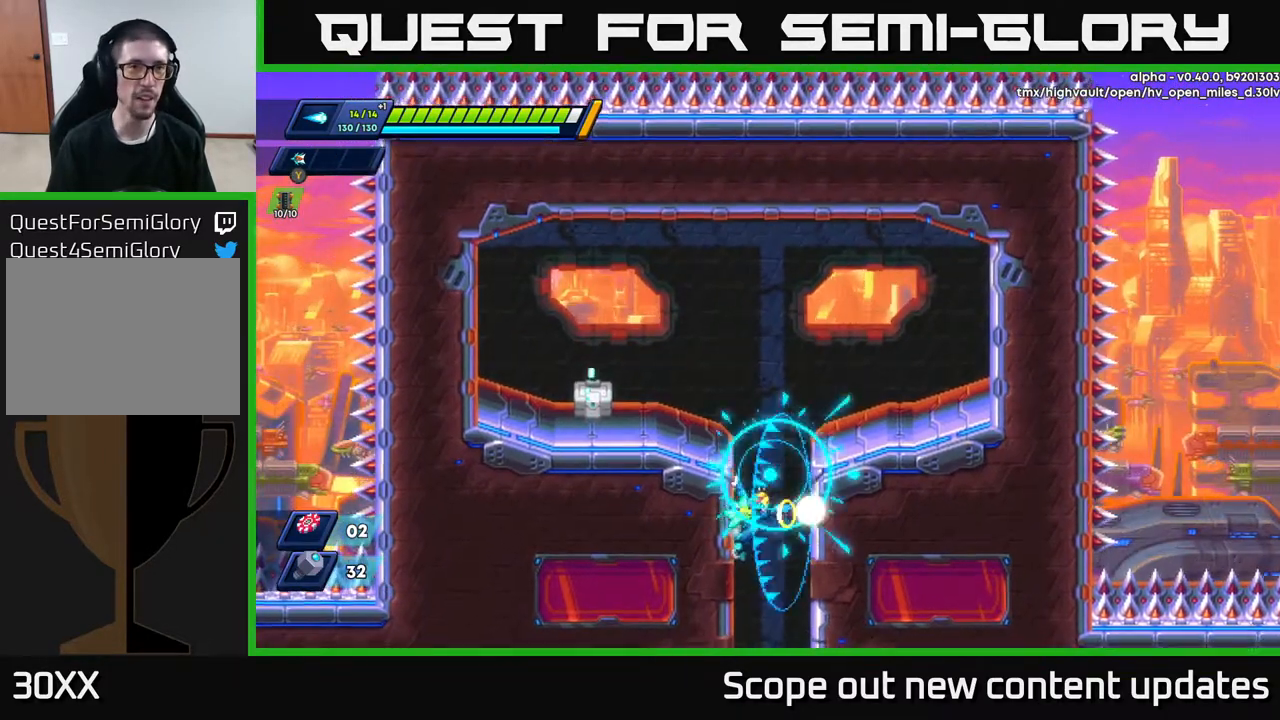
{"buttons": ["X", "DPAD_LEFT"], "left_stick": "center", "right_stick": "center", "events": [[33, "X", "down"], [150, "X", "up"], [233, "DPAD_LEFT", "up"], [250, "A", "down"], [367, "DPAD_LEFT", "down"], [400, "X", "down"], [450, "A", "up"]]}
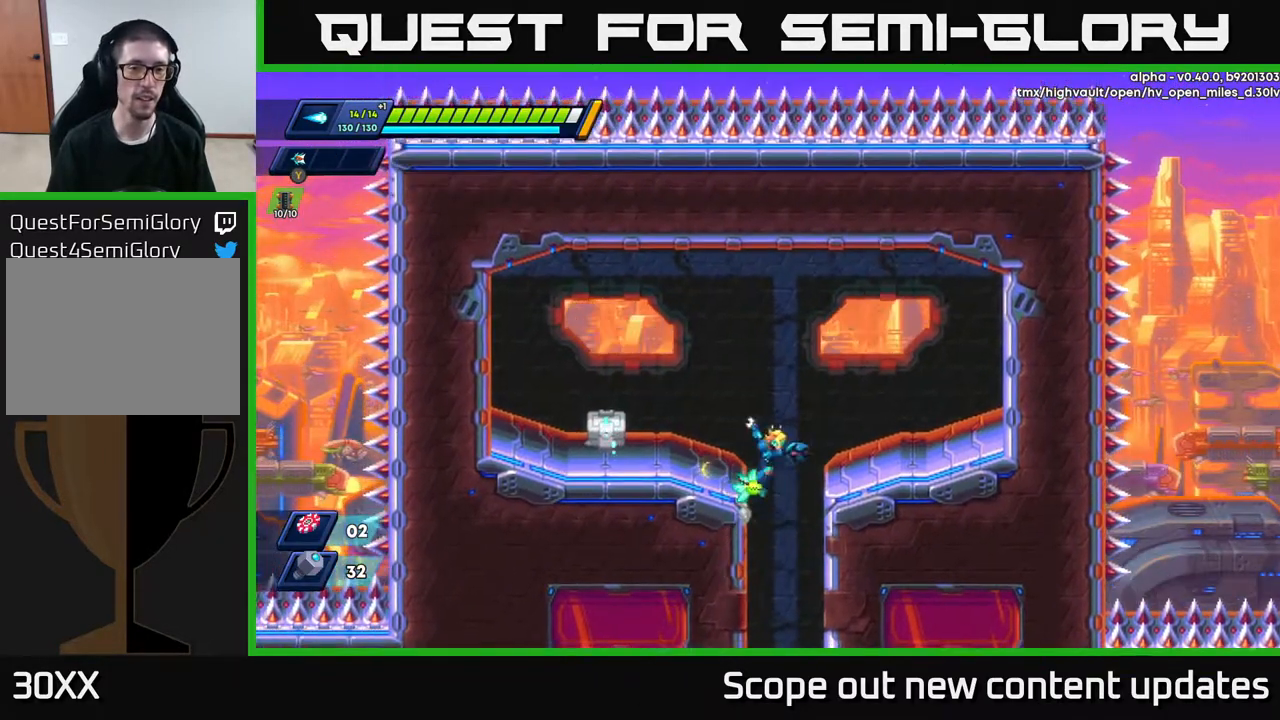
{"buttons": ["X", "DPAD_LEFT"], "left_stick": "center", "right_stick": "center", "events": [[33, "X", "up"], [100, "X", "down"], [150, "X", "up"], [200, "X", "down"], [283, "X", "up"], [417, "A", "down"], [450, "X", "down"], [483, "A", "up"]]}
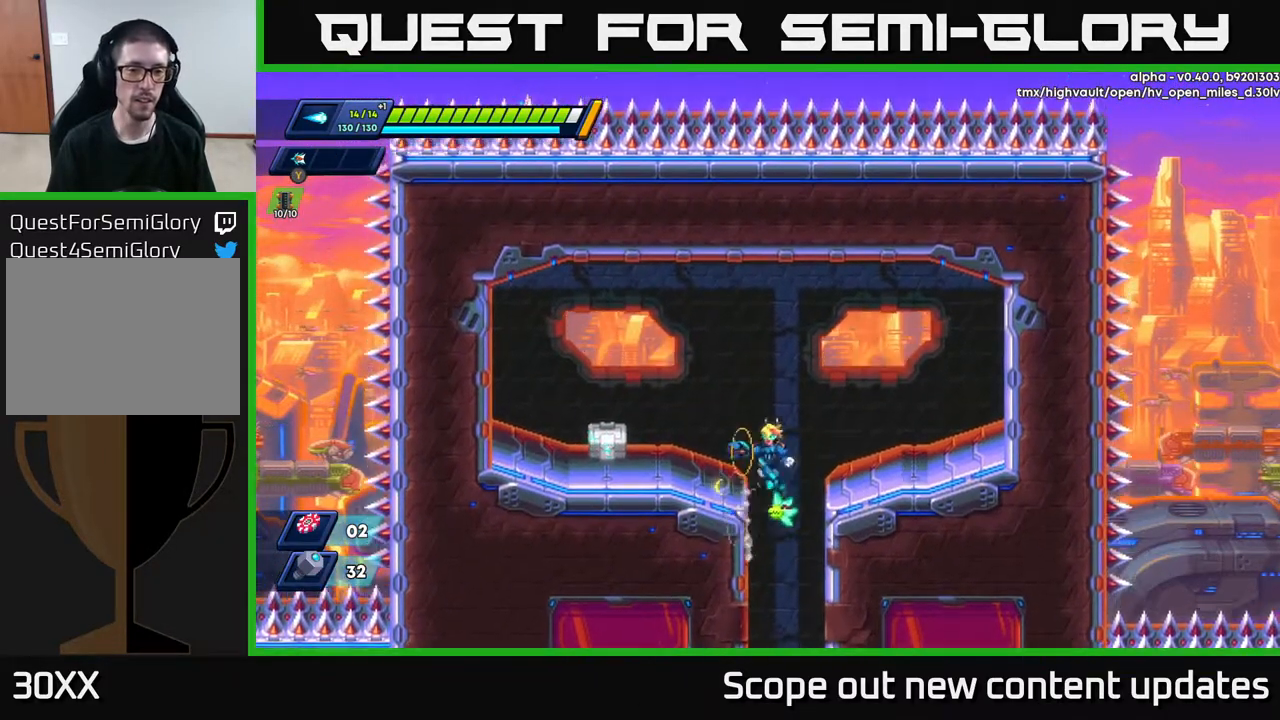
{"buttons": ["DPAD_LEFT"], "left_stick": "center", "right_stick": "center", "events": [[17, "X", "up"], [83, "X", "down"], [133, "X", "up"], [217, "X", "down"], [283, "X", "up"], [383, "X", "down"], [450, "X", "up"]]}
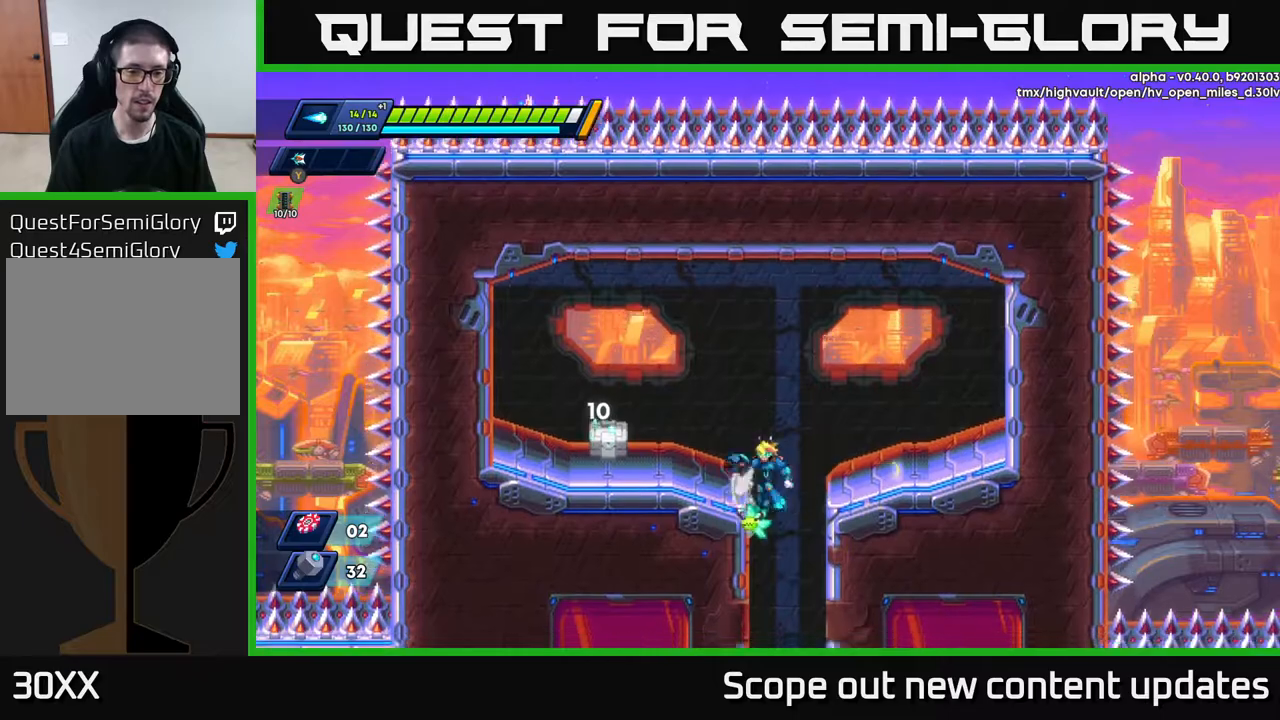
{"buttons": ["DPAD_LEFT"], "left_stick": "center", "right_stick": "center", "events": [[17, "A", "down"], [100, "X", "down"], [133, "A", "up"], [167, "X", "up"], [267, "X", "down"], [350, "X", "up"], [417, "X", "down"], [500, "X", "up"]]}
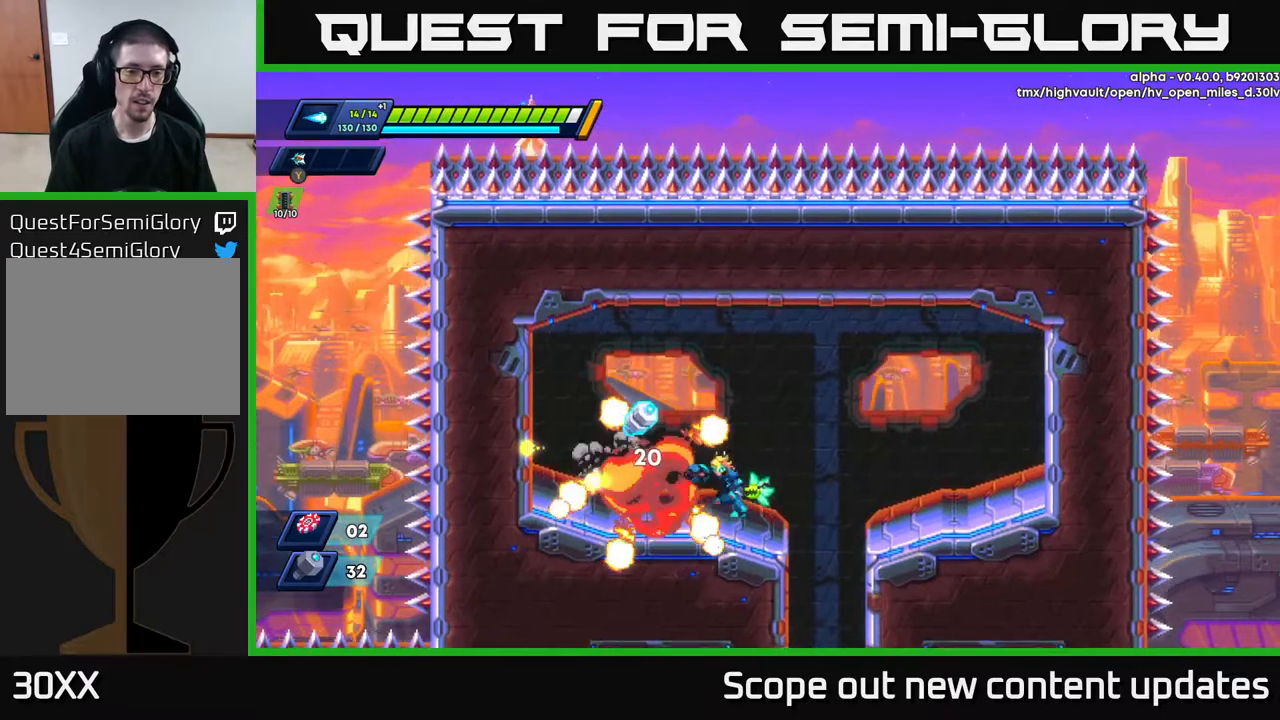
{"buttons": ["DPAD_RIGHT"], "left_stick": "center", "right_stick": "center", "events": [[167, "A", "down"], [167, "R2", "down"], [250, "A", "up"], [283, "R2", "up"], [433, "DPAD_LEFT", "up"], [483, "DPAD_RIGHT", "down"]]}
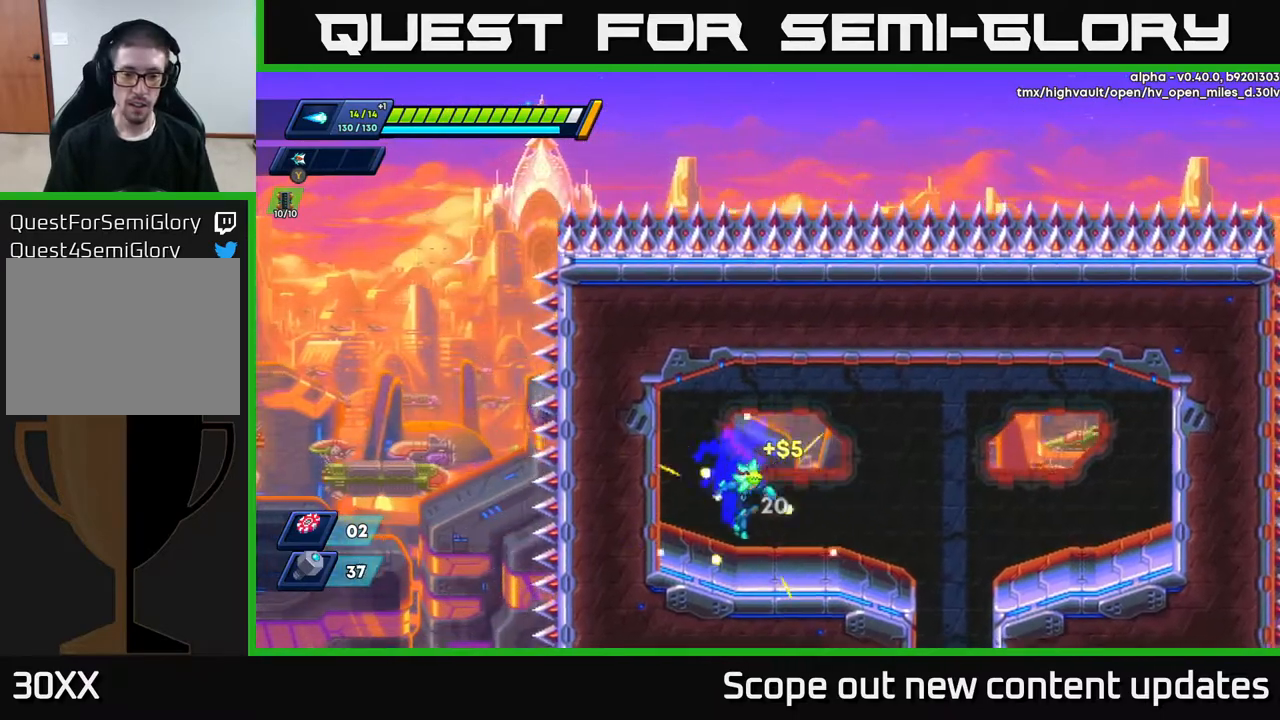
{"buttons": ["DPAD_RIGHT"], "left_stick": "center", "right_stick": "down", "events": [[150, "right_stick", "down"]]}
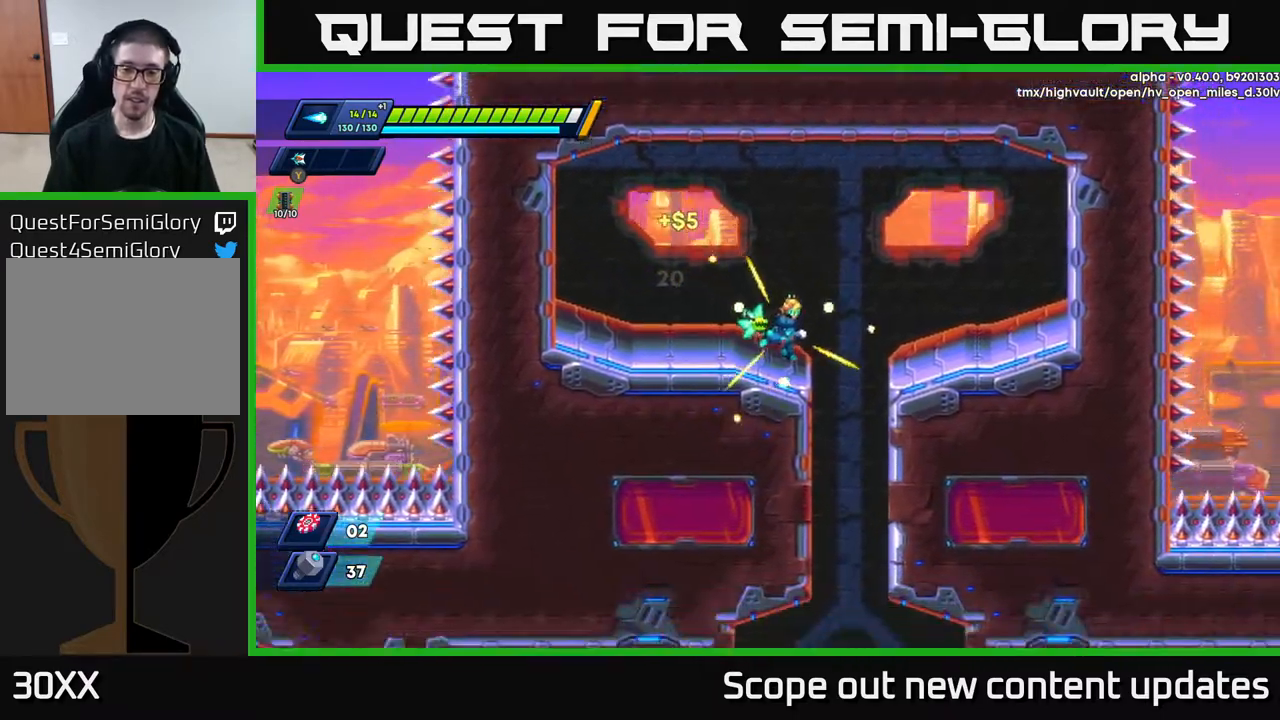
{"buttons": ["DPAD_RIGHT"], "left_stick": "center", "right_stick": "center", "events": [[33, "right_stick", "down-right"], [167, "DPAD_RIGHT", "up"], [200, "right_stick", "center"], [483, "DPAD_RIGHT", "down"]]}
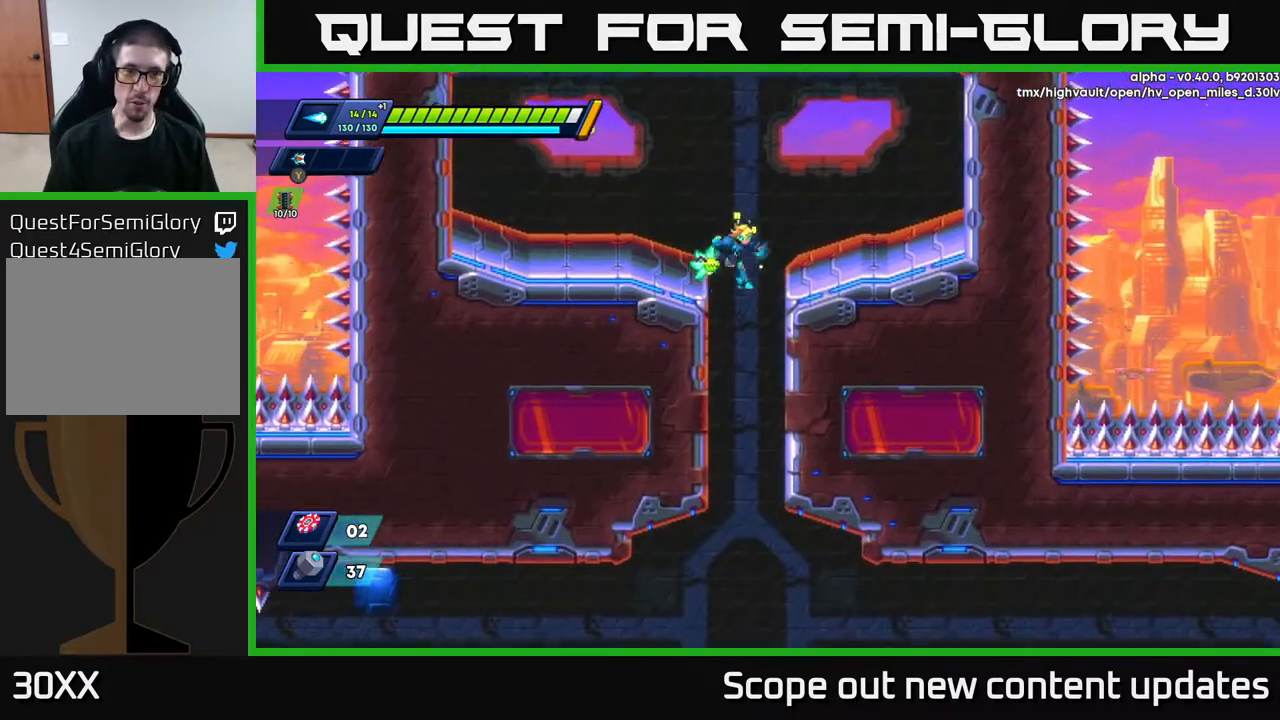
{"buttons": ["DPAD_RIGHT"], "left_stick": "center", "right_stick": "center", "events": [[67, "DPAD_RIGHT", "up"], [500, "DPAD_RIGHT", "down"]]}
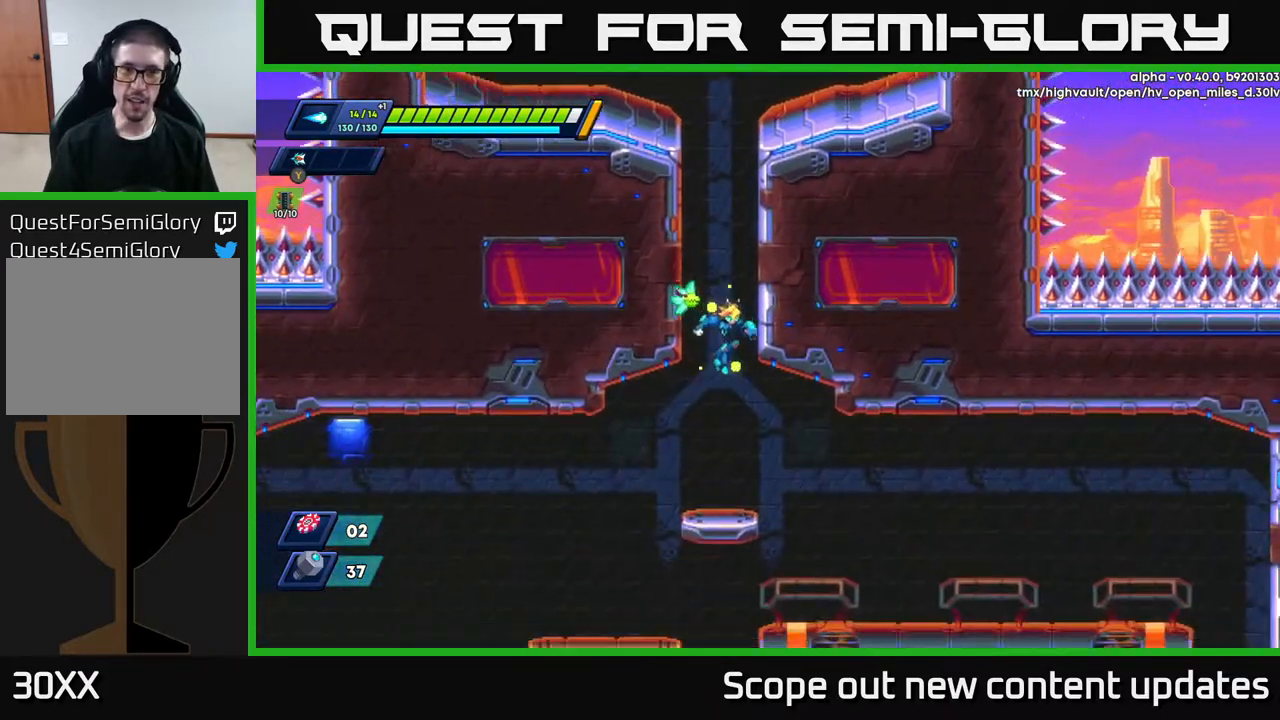
{"buttons": ["DPAD_RIGHT"], "left_stick": "center", "right_stick": "center", "events": []}
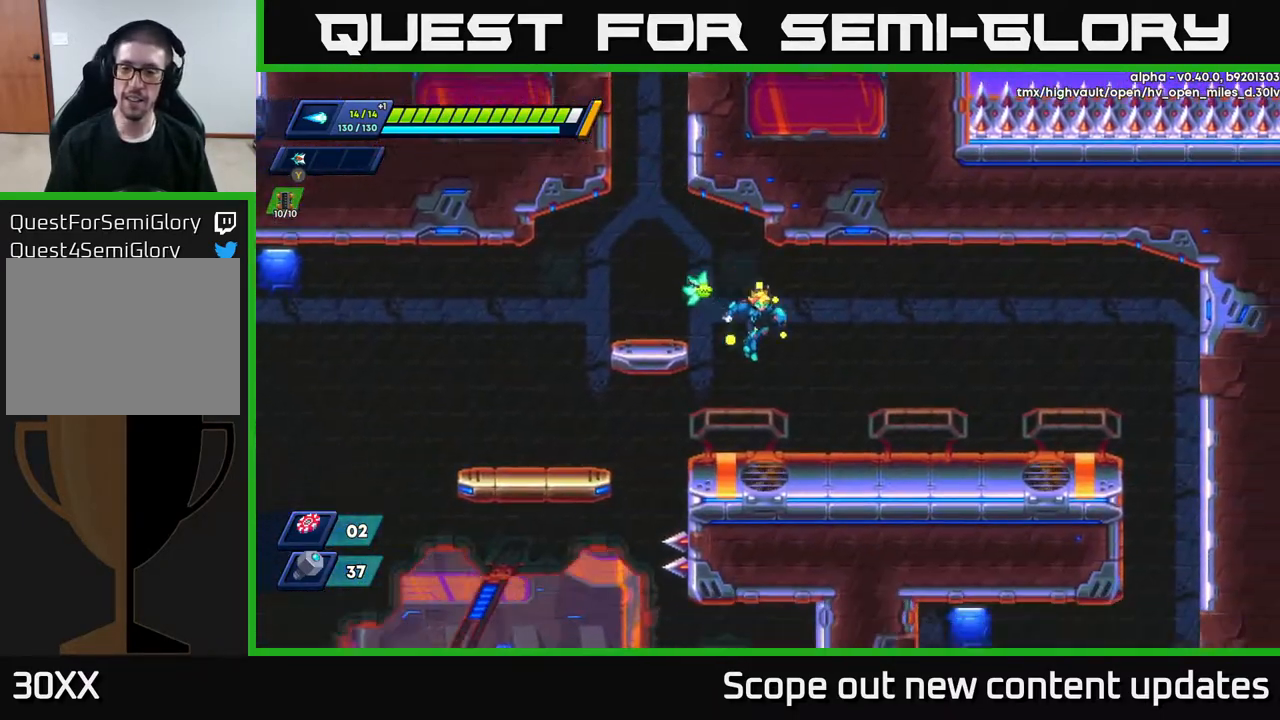
{"buttons": ["R2", "DPAD_RIGHT"], "left_stick": "center", "right_stick": "center", "events": [[250, "right_stick", "down"], [350, "R2", "down"], [467, "right_stick", "center"]]}
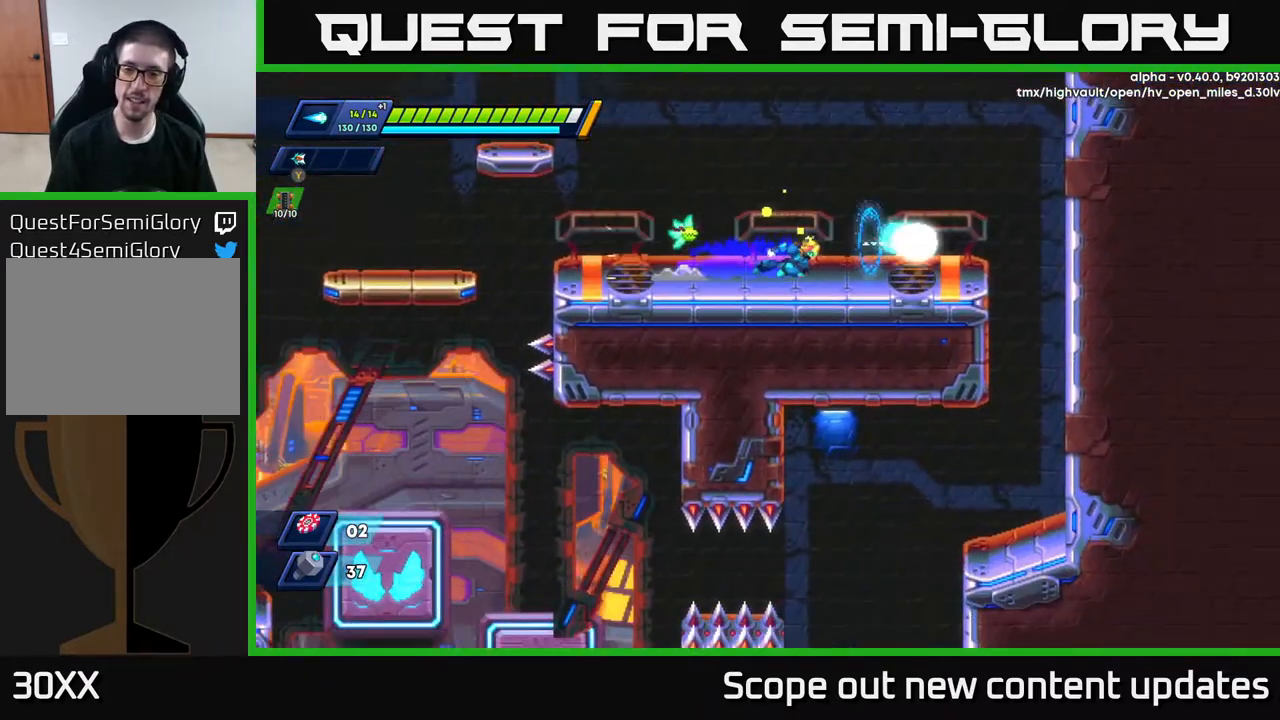
{"buttons": ["R2", "DPAD_RIGHT"], "left_stick": "center", "right_stick": "down", "events": [[317, "R2", "up"], [367, "right_stick", "down"], [450, "R2", "down"]]}
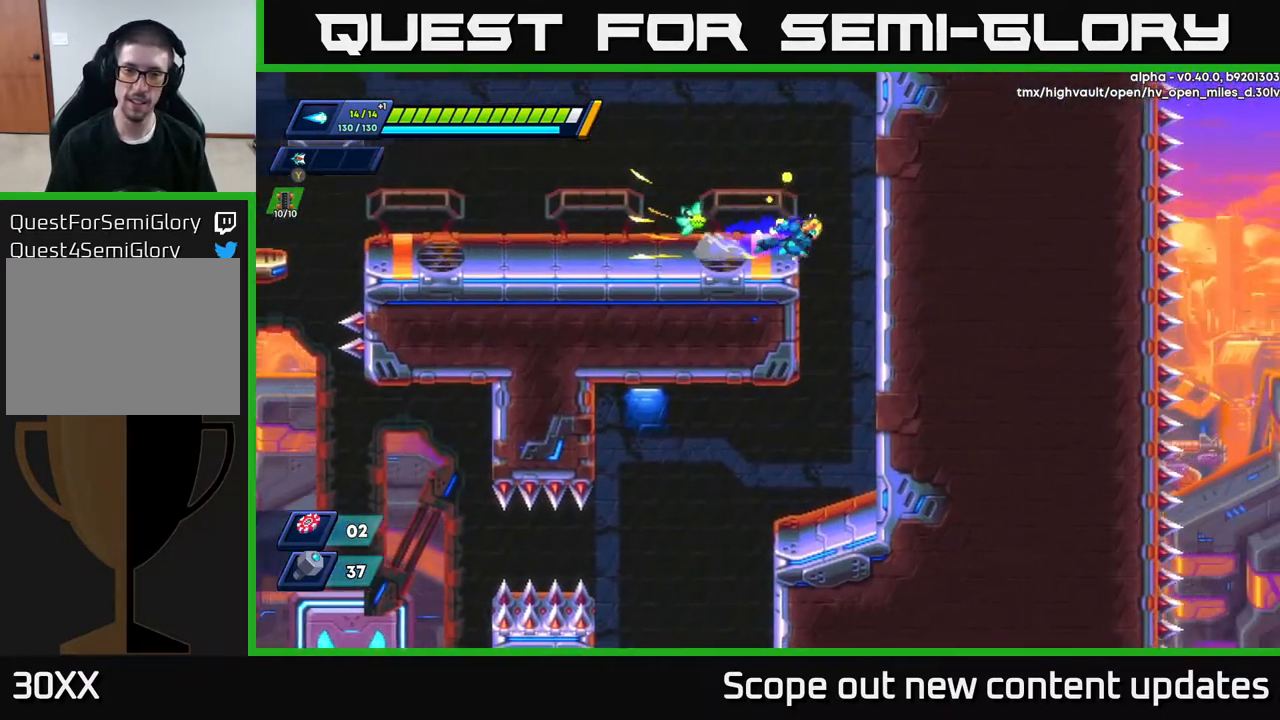
{"buttons": [], "left_stick": "center", "right_stick": "down", "events": [[100, "right_stick", "center"], [233, "R2", "up"], [250, "DPAD_RIGHT", "up"], [250, "right_stick", "down"]]}
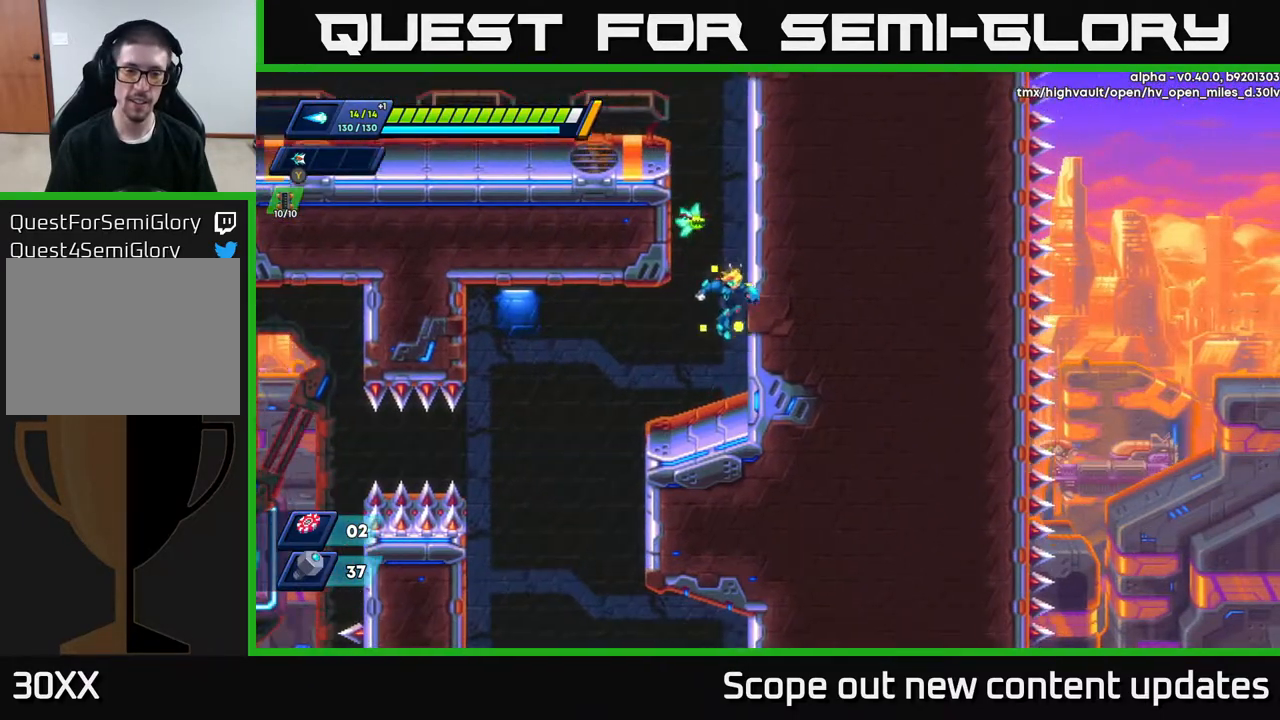
{"buttons": ["DPAD_LEFT"], "left_stick": "center", "right_stick": "down", "events": [[83, "DPAD_LEFT", "down"]]}
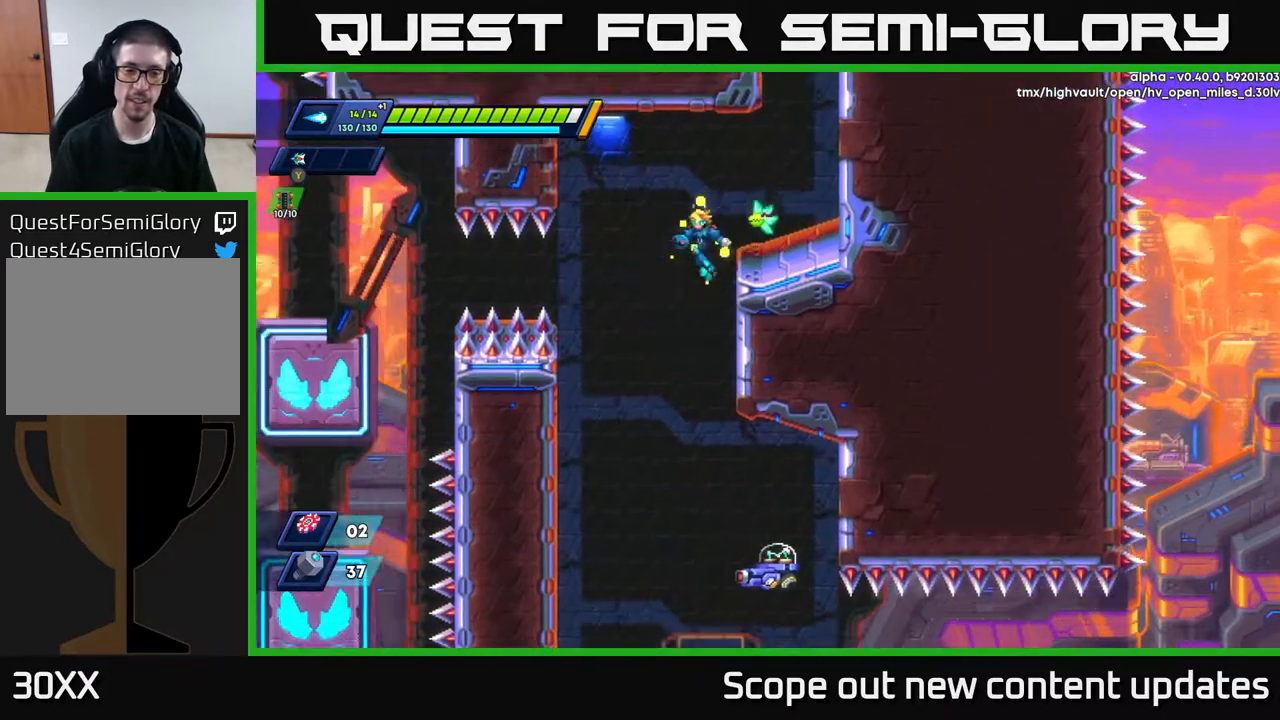
{"buttons": ["DPAD_LEFT"], "left_stick": "center", "right_stick": "center", "events": [[450, "right_stick", "center"]]}